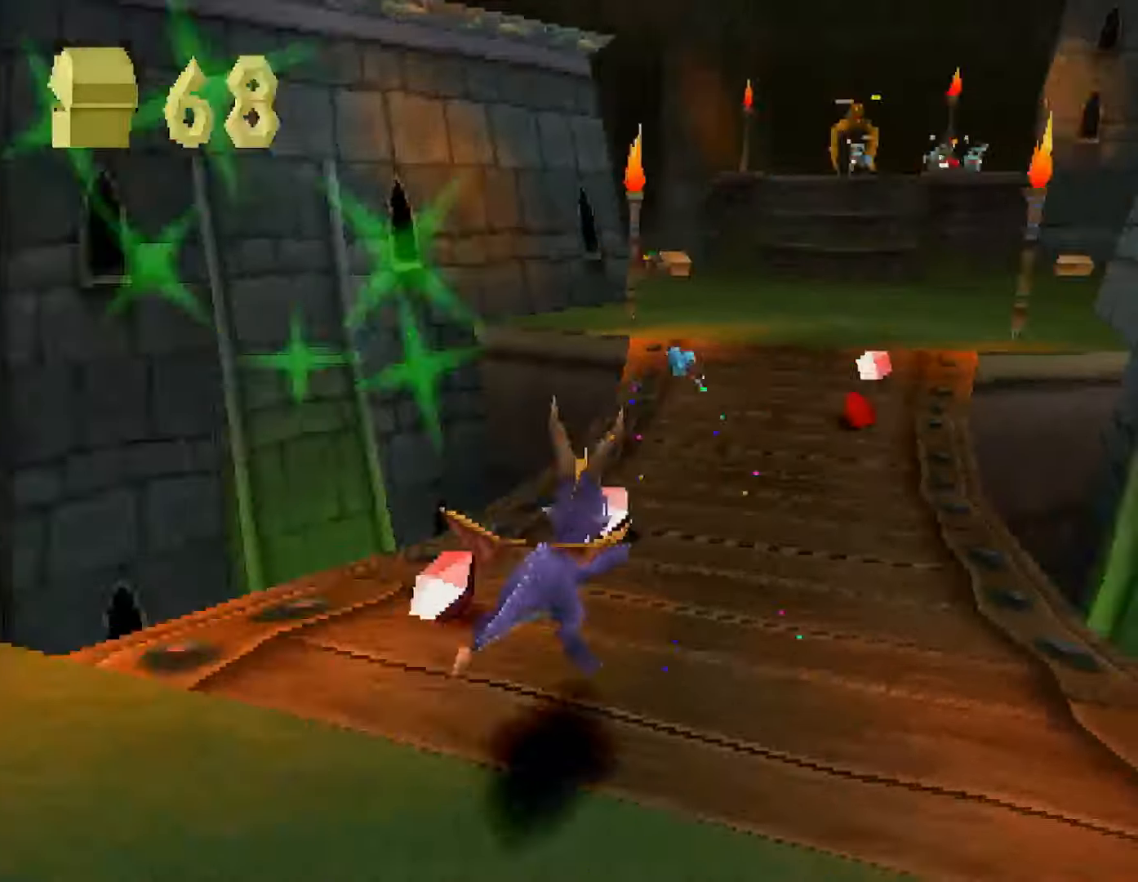
Gameplay with a controller (PlayStation layout); each line is a JSON object with the inputs held at the frame after it. "button_events" lists button changes between this image and that frame as [ms after this image, input, new state], when the widget could be followed in between (sticks are given only as held states). Not read: HOME L2 L3 R2 R3 left_stick.
{"buttons": ["SQUARE"], "button_events": []}
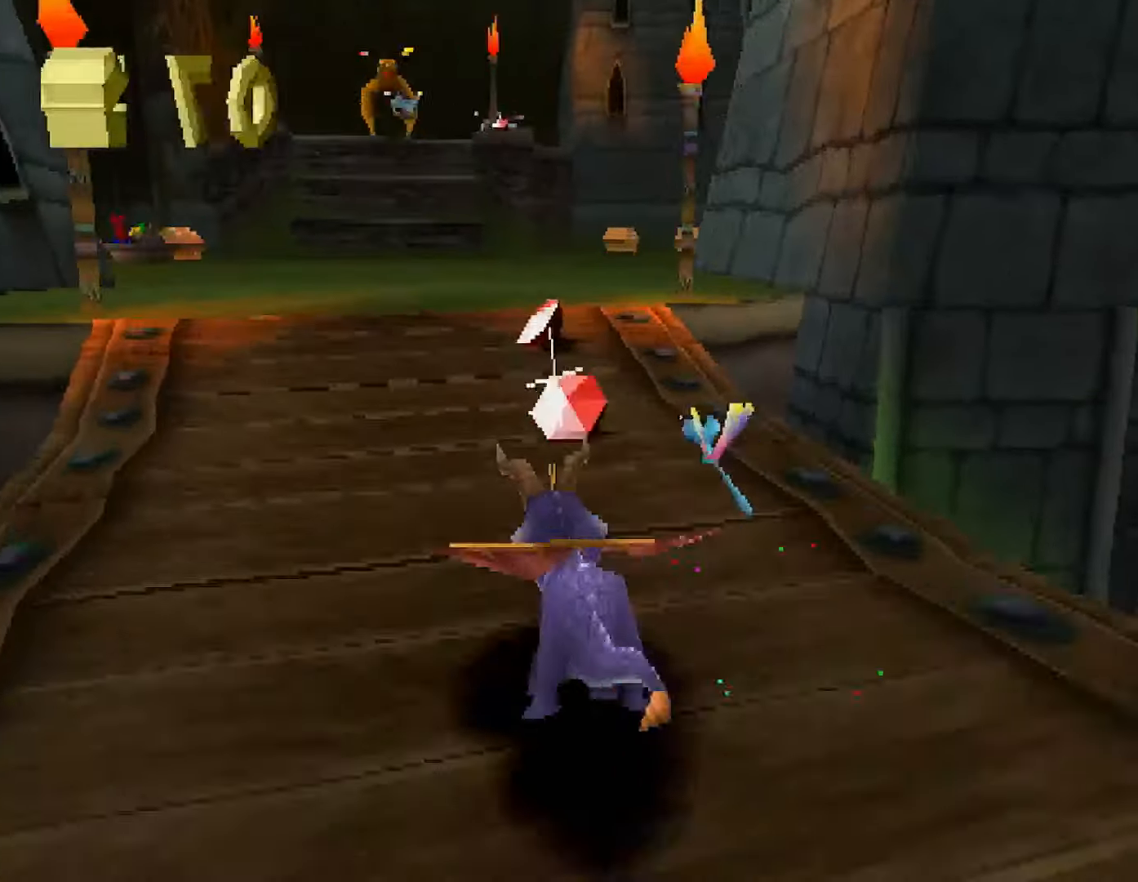
{"buttons": ["SQUARE"], "button_events": []}
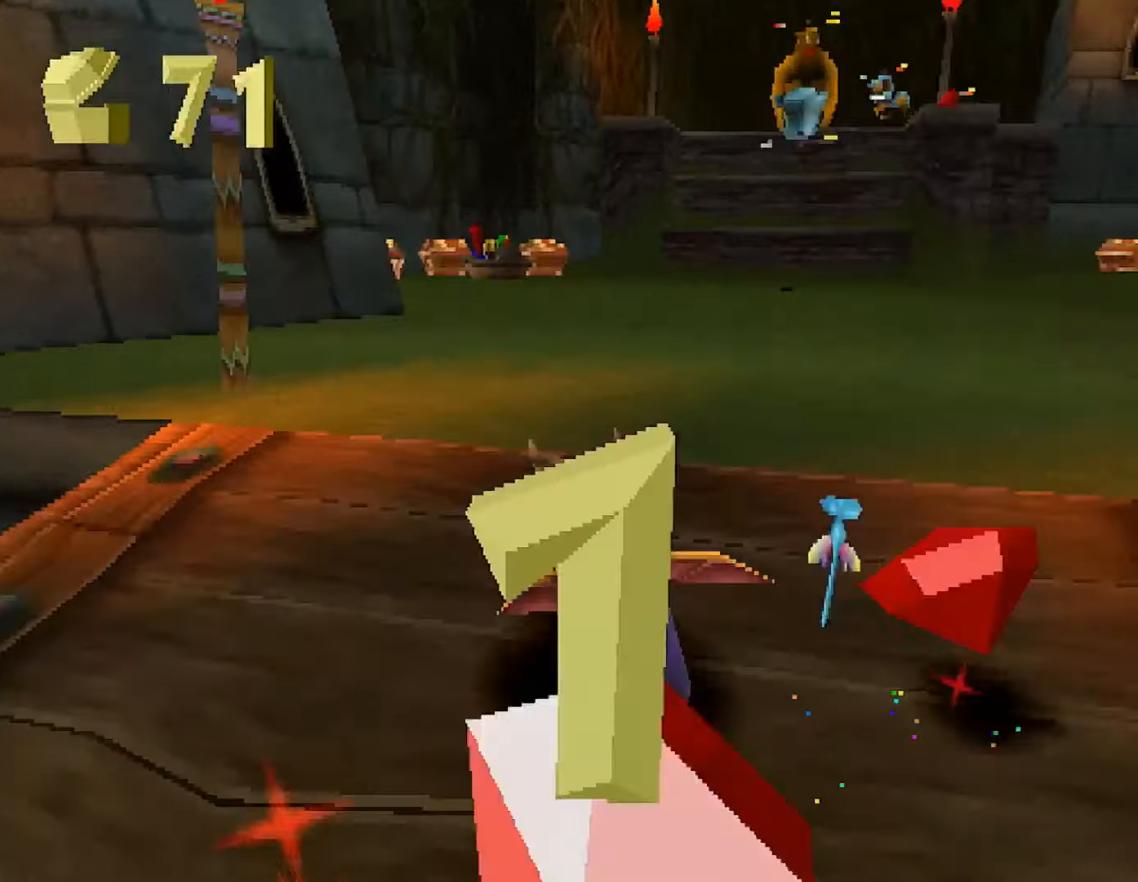
{"buttons": ["SQUARE"], "button_events": []}
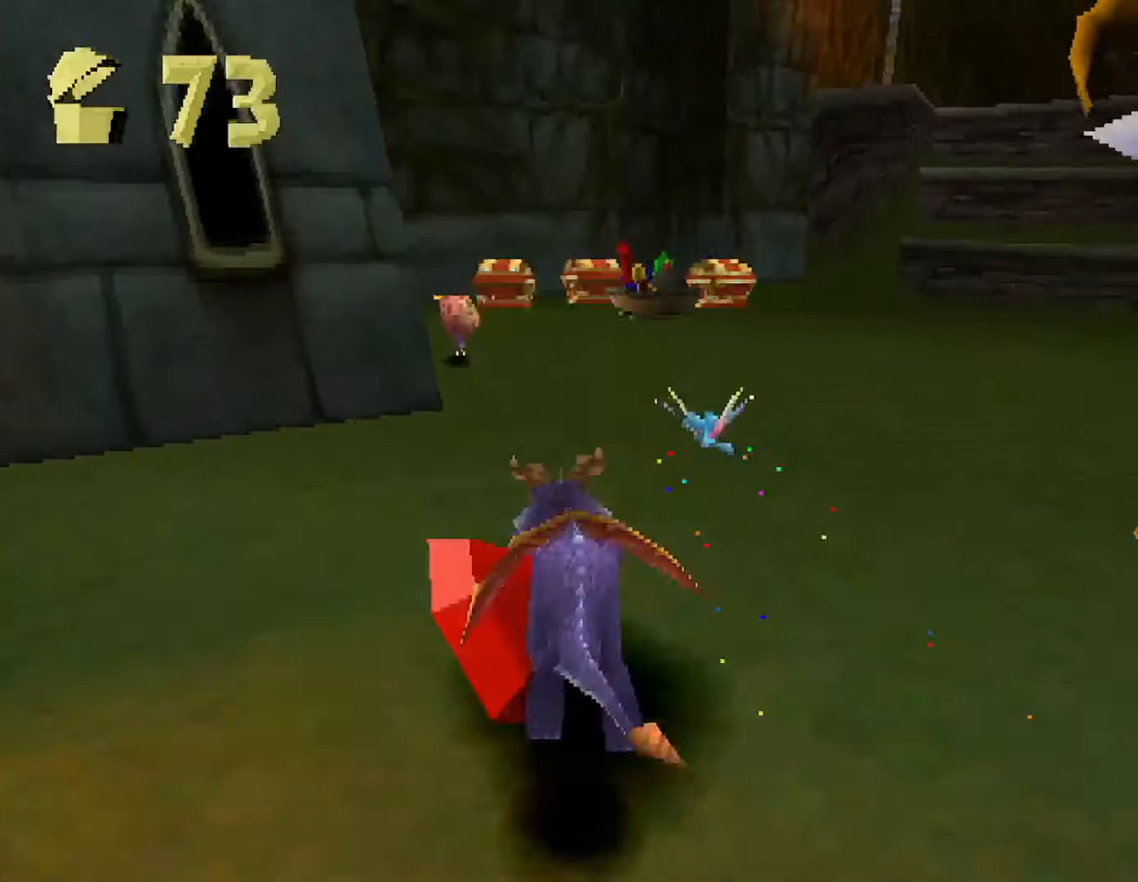
{"buttons": ["SQUARE"], "button_events": []}
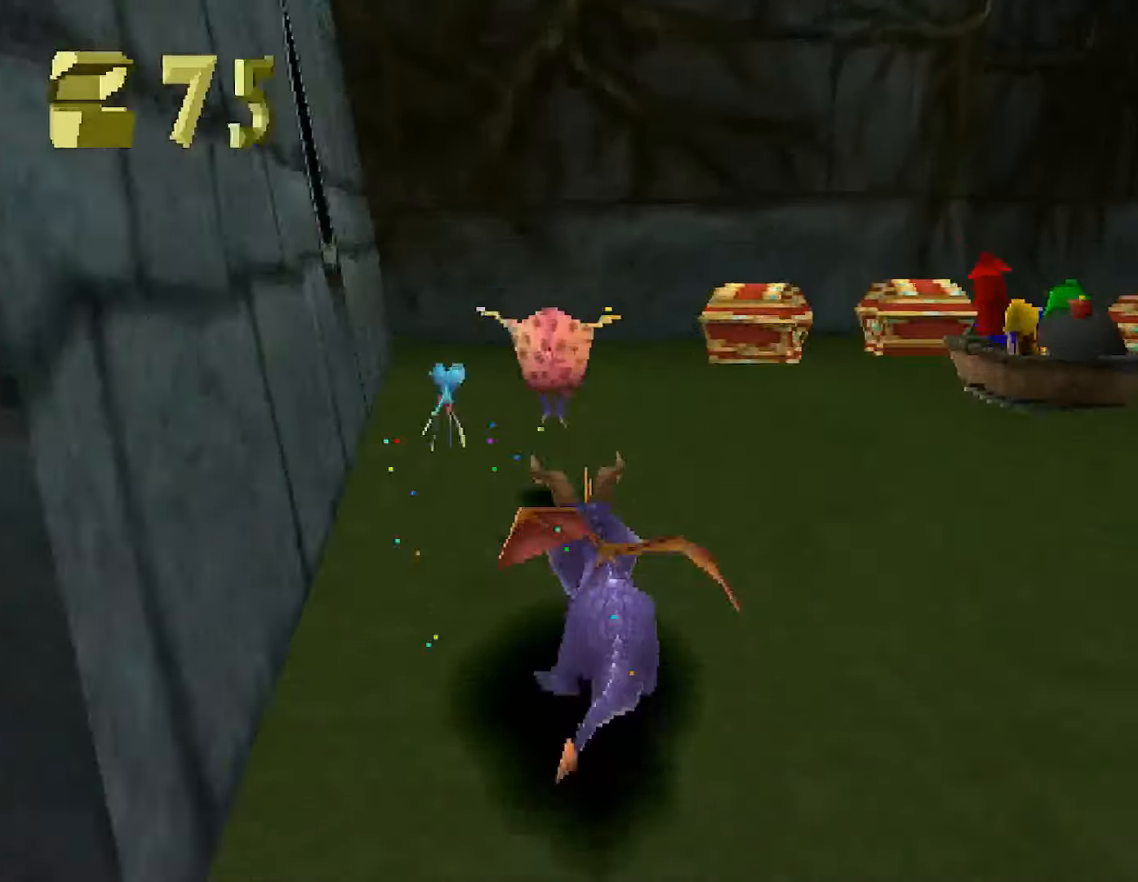
{"buttons": ["SQUARE"], "button_events": []}
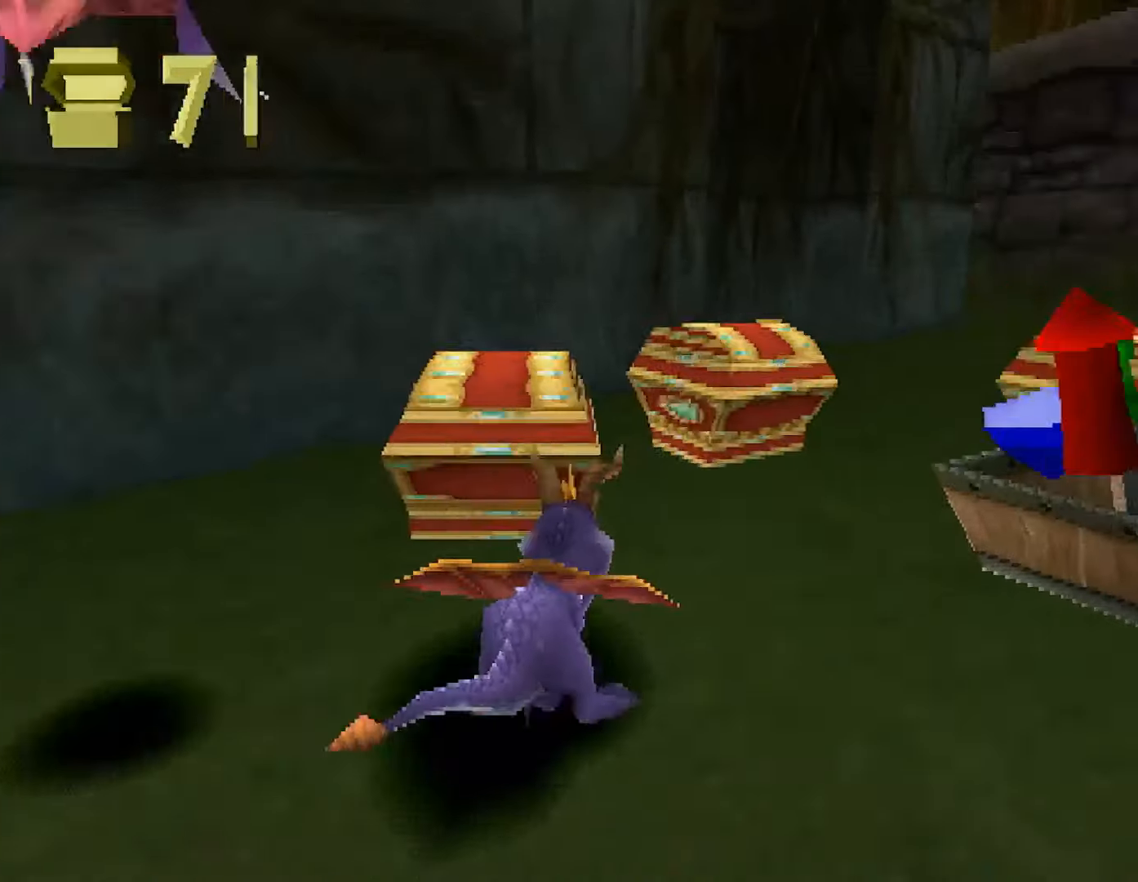
{"buttons": ["SQUARE"], "button_events": [[183, "SQUARE", "up"], [383, "SQUARE", "down"]]}
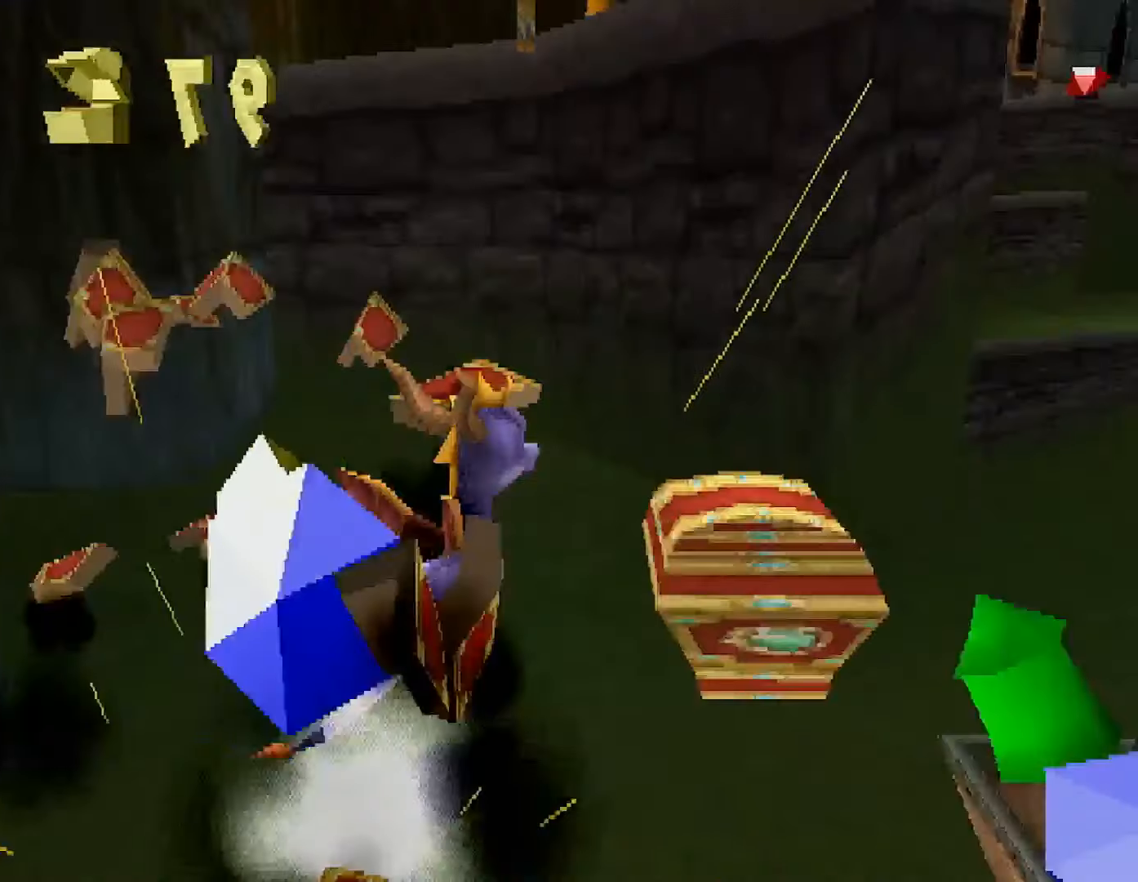
{"buttons": ["SQUARE"], "button_events": [[233, "CROSS", "down"], [367, "CROSS", "up"]]}
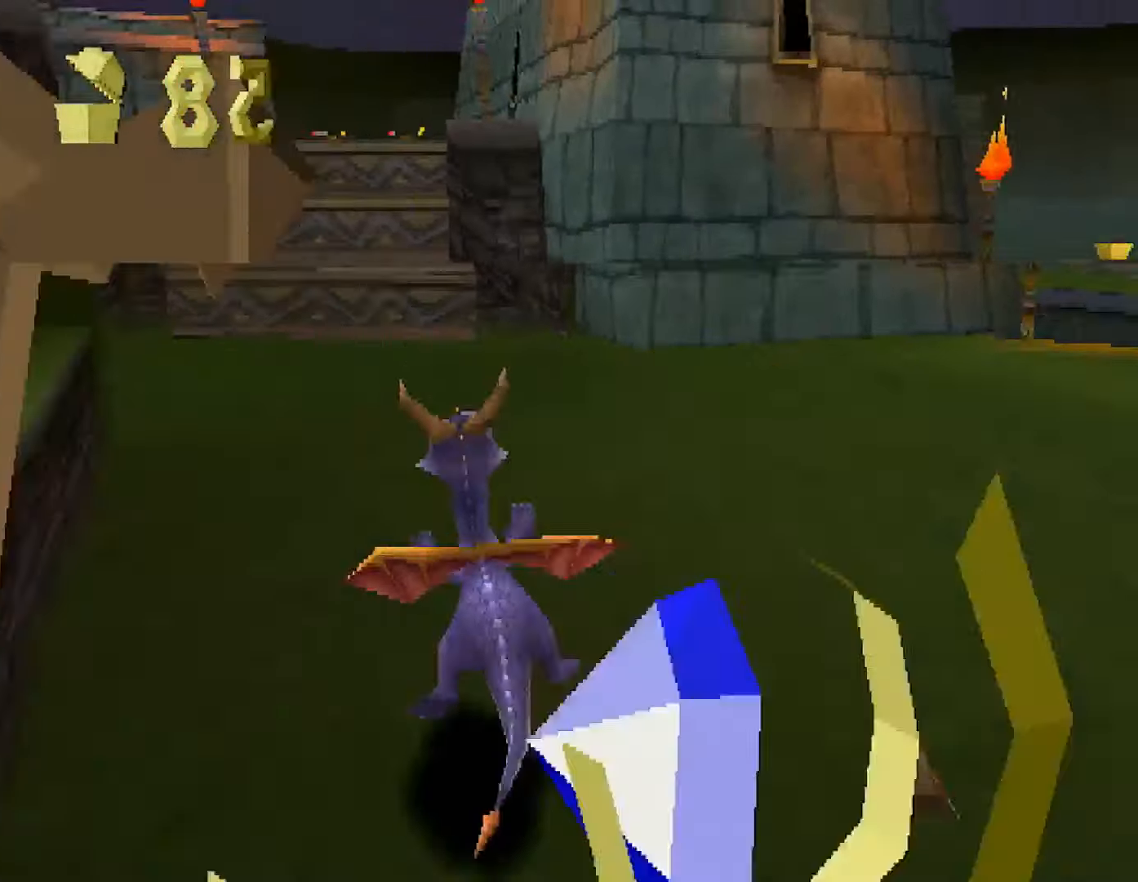
{"buttons": ["SQUARE"], "button_events": []}
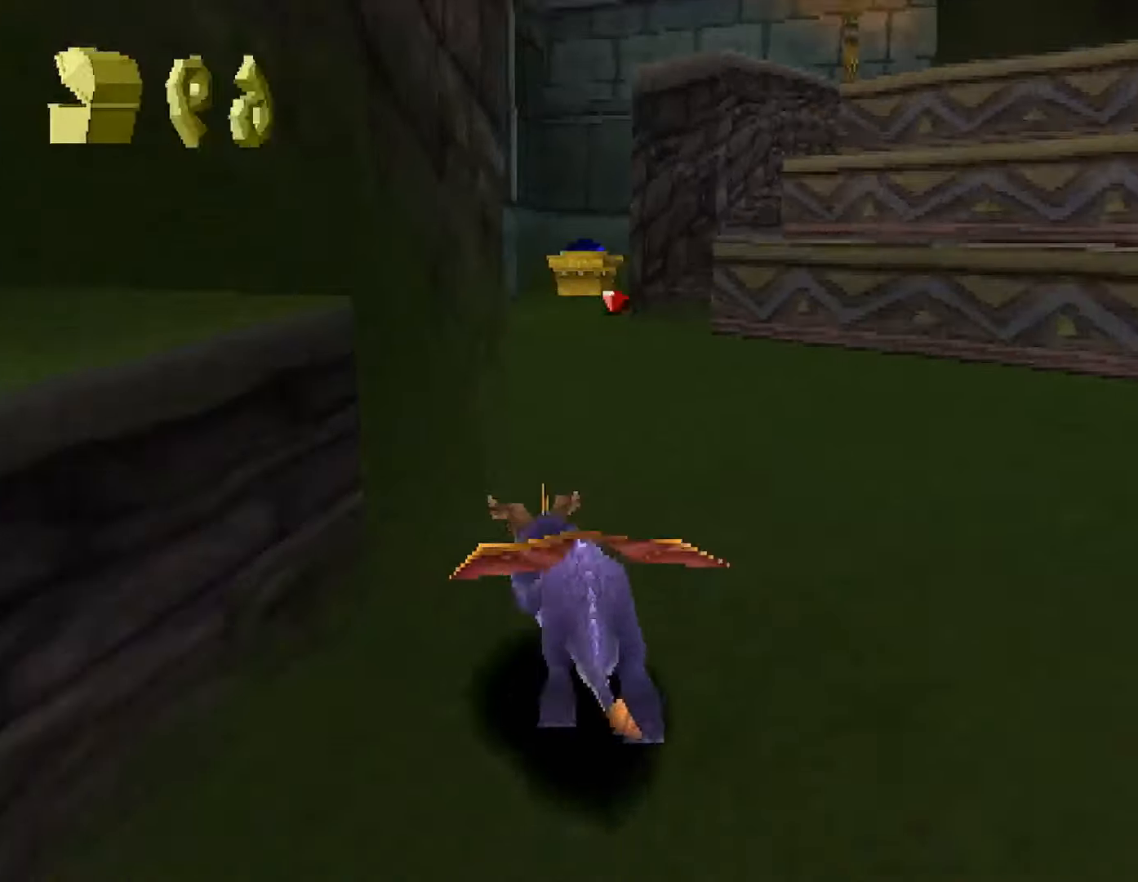
{"buttons": ["SQUARE"], "button_events": [[317, "CIRCLE", "down"], [317, "SQUARE", "up"], [383, "CIRCLE", "up"], [383, "SQUARE", "down"]]}
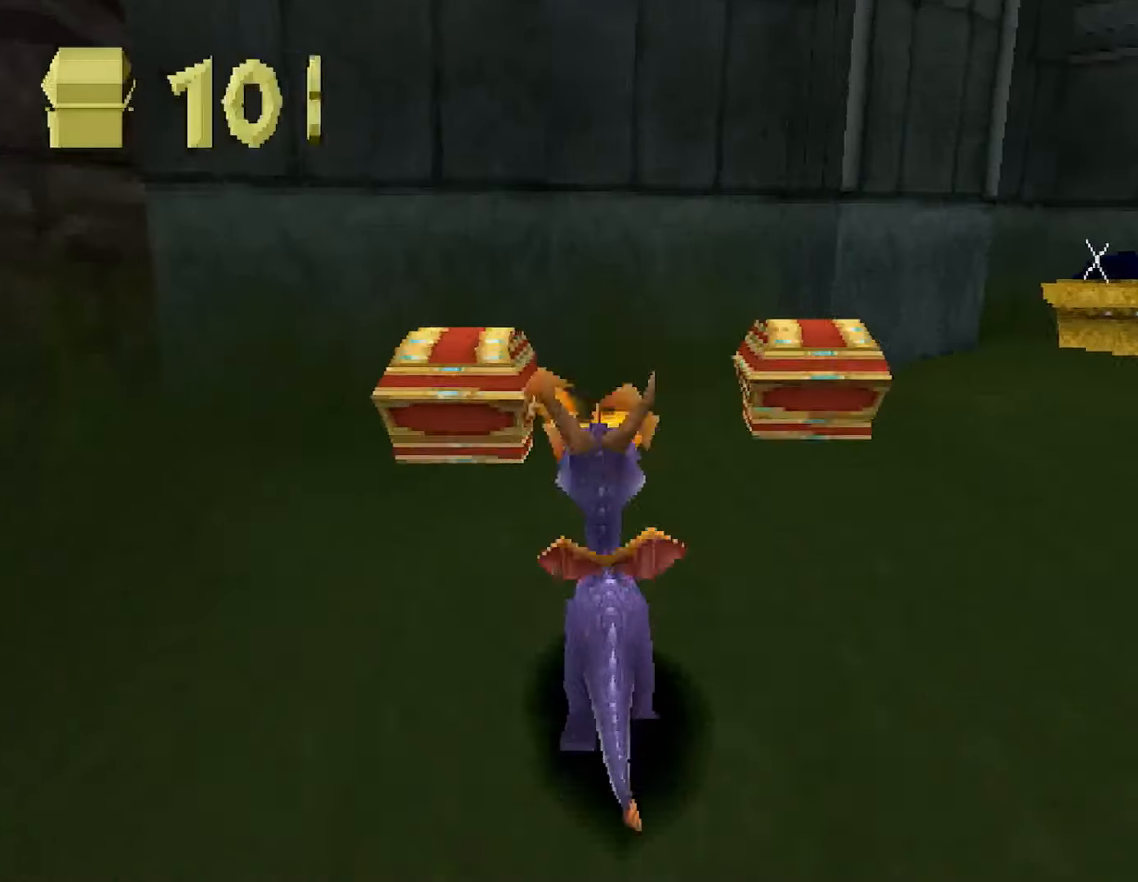
{"buttons": ["SQUARE"], "button_events": [[67, "SQUARE", "up"], [150, "CROSS", "down"], [250, "CROSS", "up"], [267, "SQUARE", "down"]]}
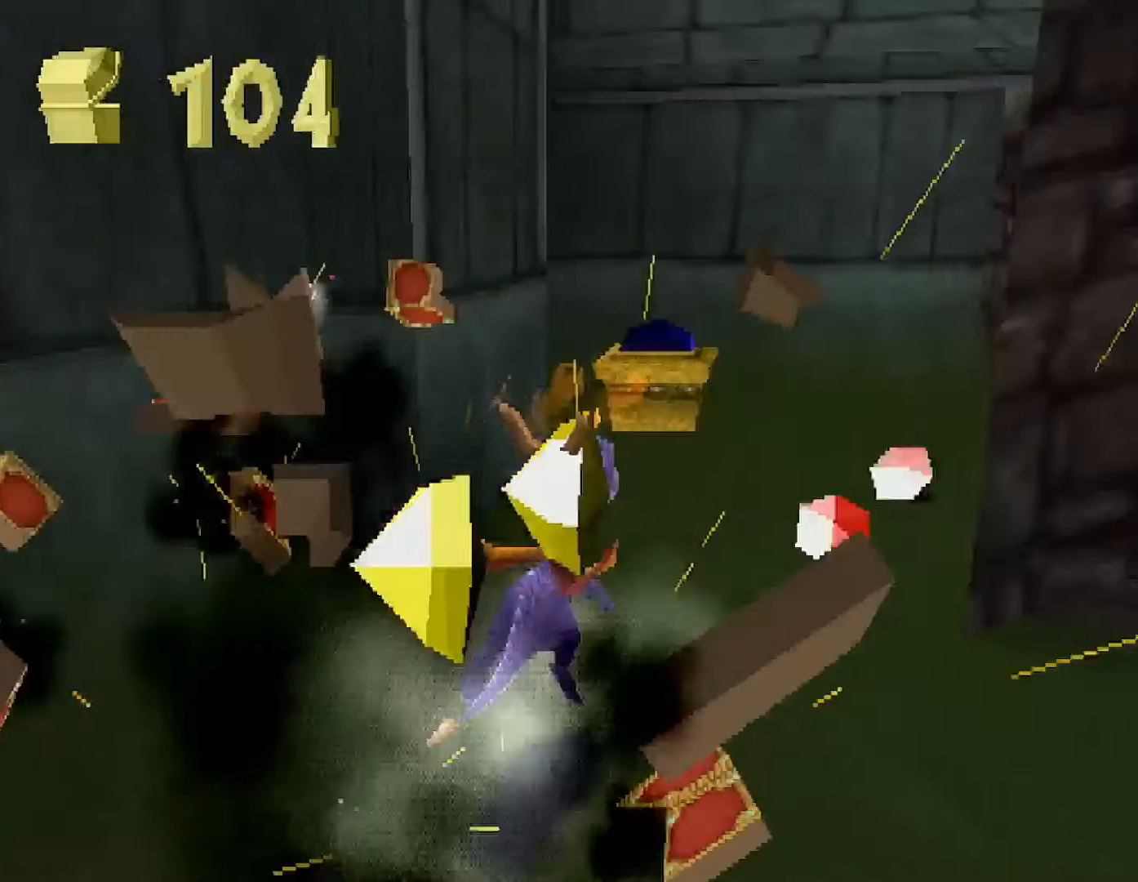
{"buttons": ["CIRCLE"], "button_events": [[317, "SQUARE", "up"], [433, "CROSS", "down"], [500, "CIRCLE", "down"], [500, "CROSS", "up"]]}
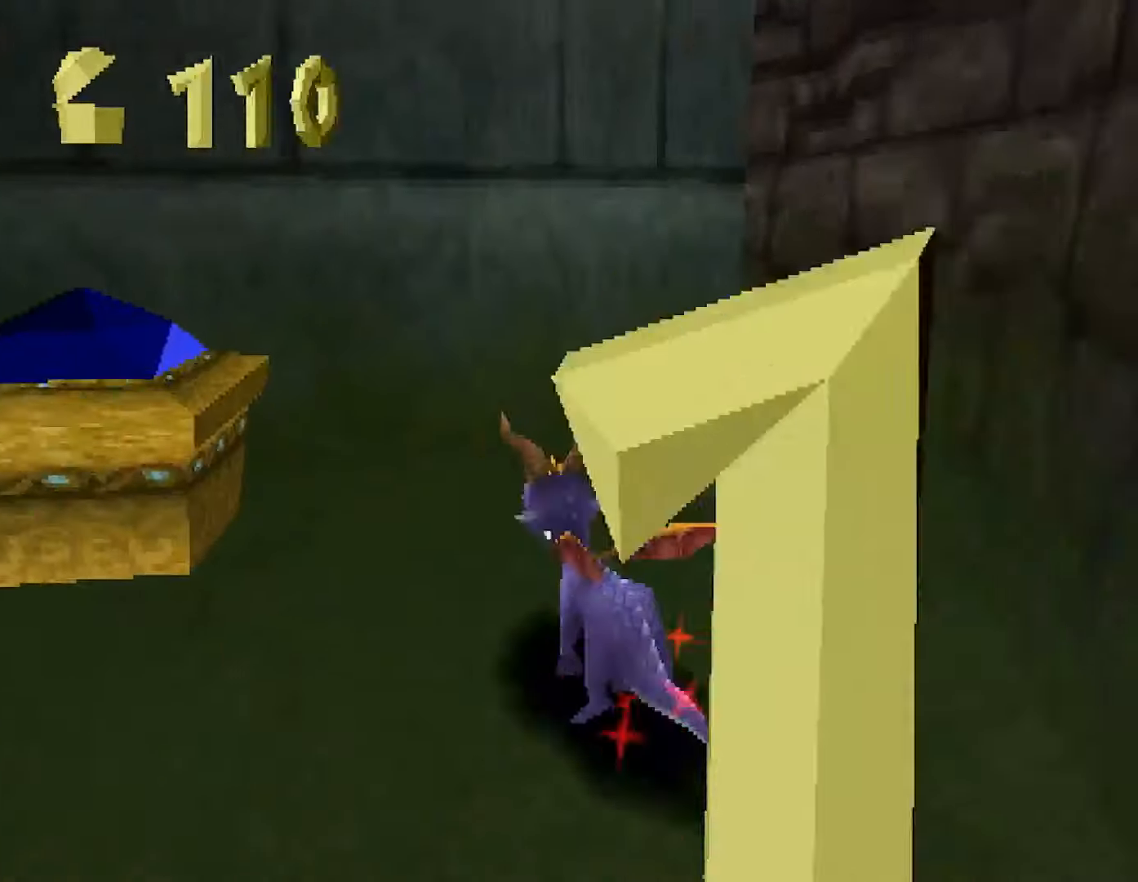
{"buttons": [], "button_events": [[50, "CIRCLE", "up"]]}
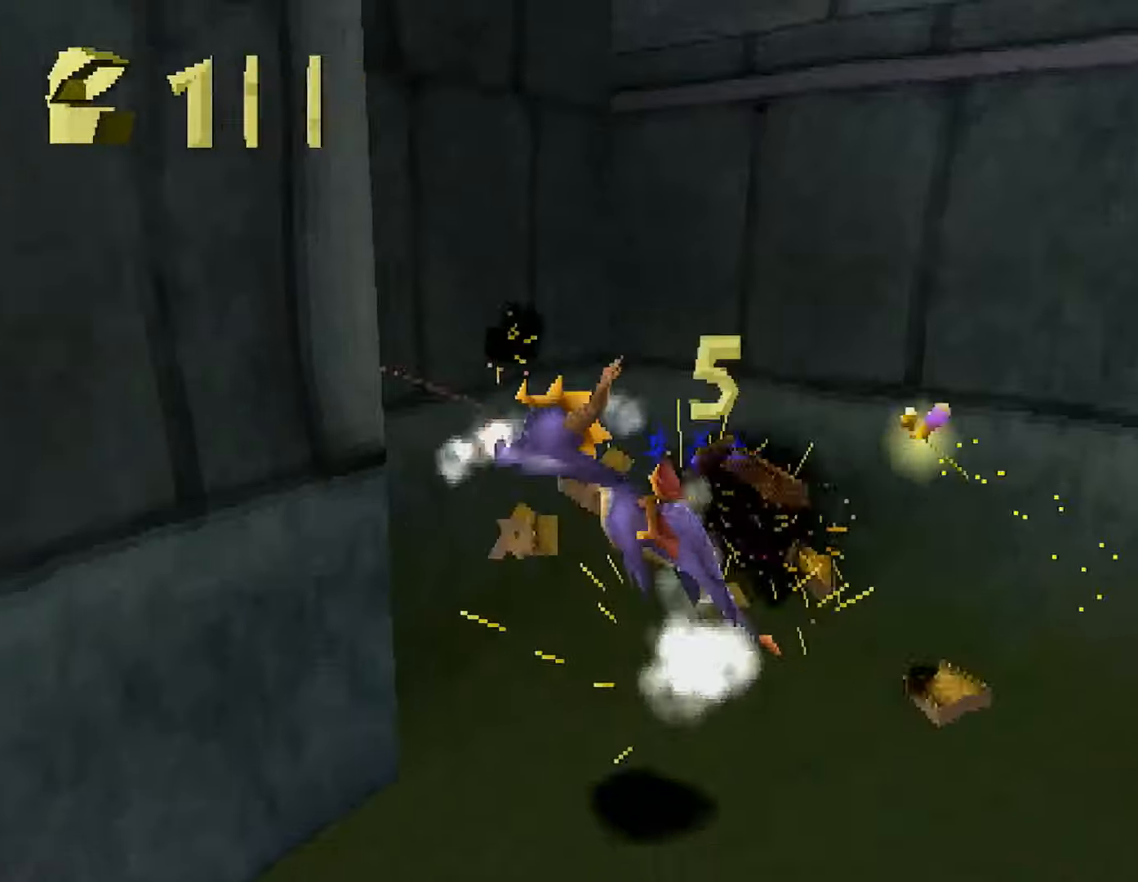
{"buttons": ["CROSS"], "button_events": [[67, "SQUARE", "down"], [367, "SQUARE", "up"], [434, "CROSS", "down"]]}
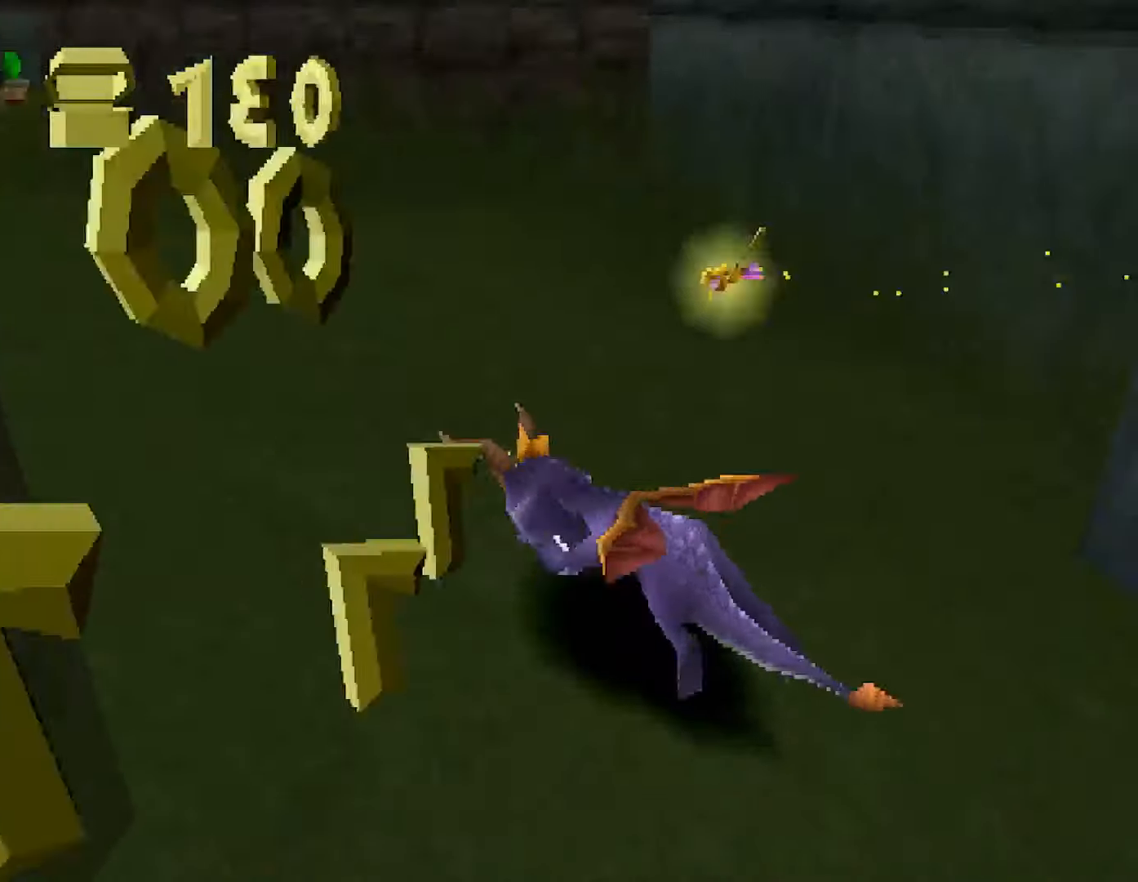
{"buttons": [], "button_events": [[251, "CROSS", "up"], [284, "SQUARE", "down"], [484, "SQUARE", "up"]]}
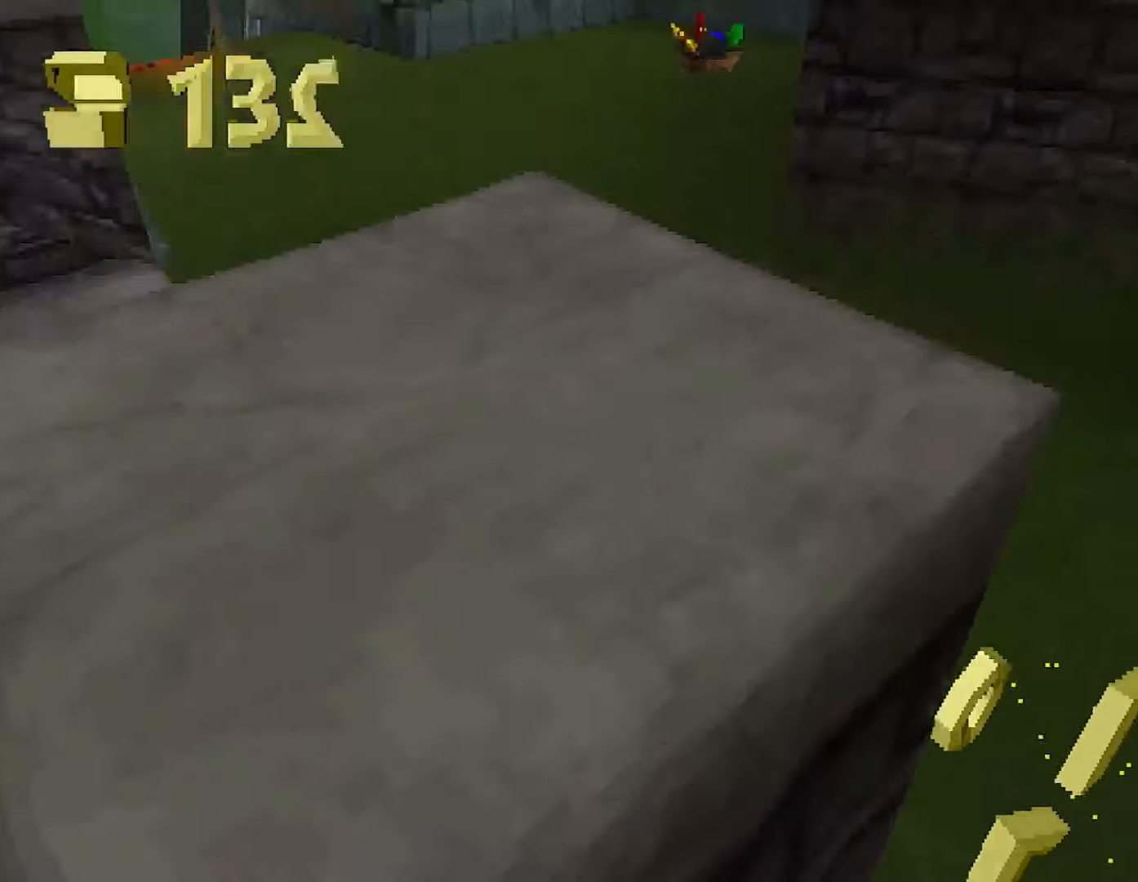
{"buttons": [], "button_events": [[83, "CROSS", "down"], [300, "CROSS", "up"], [350, "SQUARE", "down"], [500, "SQUARE", "up"]]}
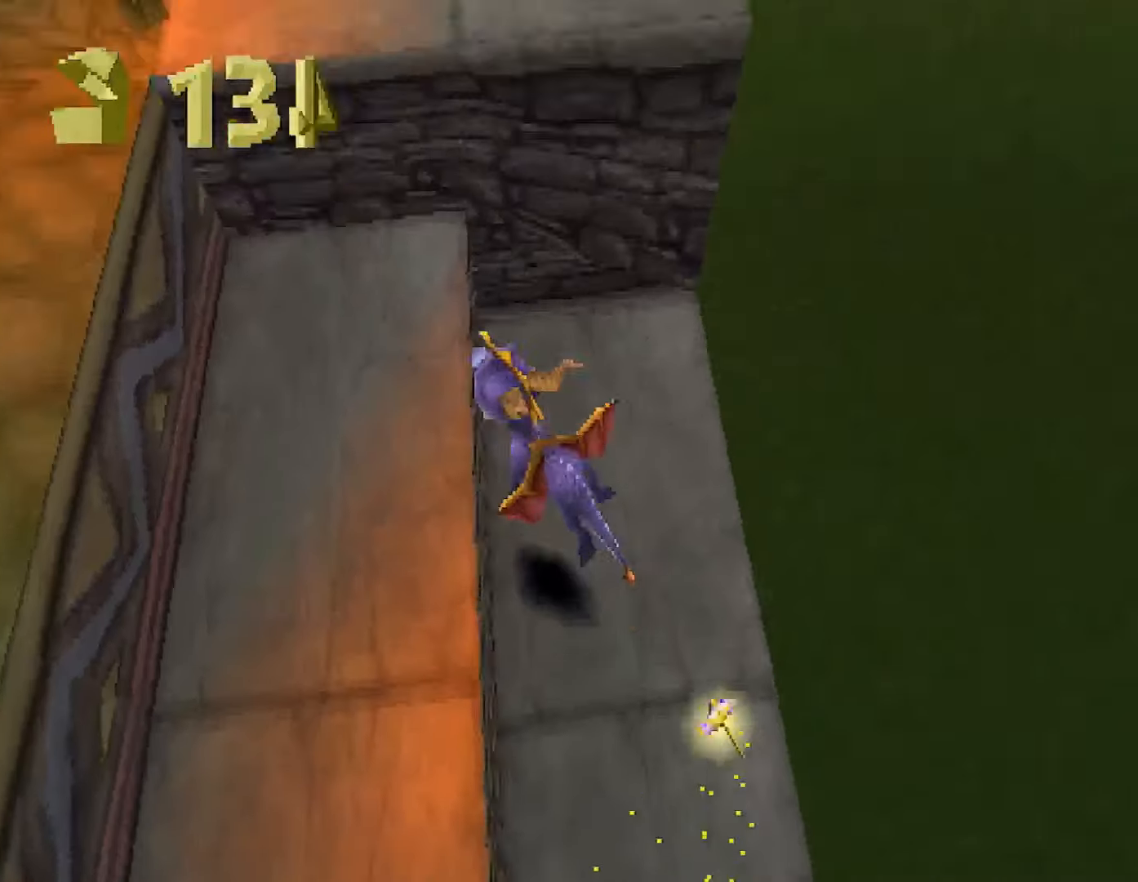
{"buttons": ["SQUARE"], "button_events": [[84, "CROSS", "down"], [351, "CROSS", "up"], [384, "SQUARE", "down"]]}
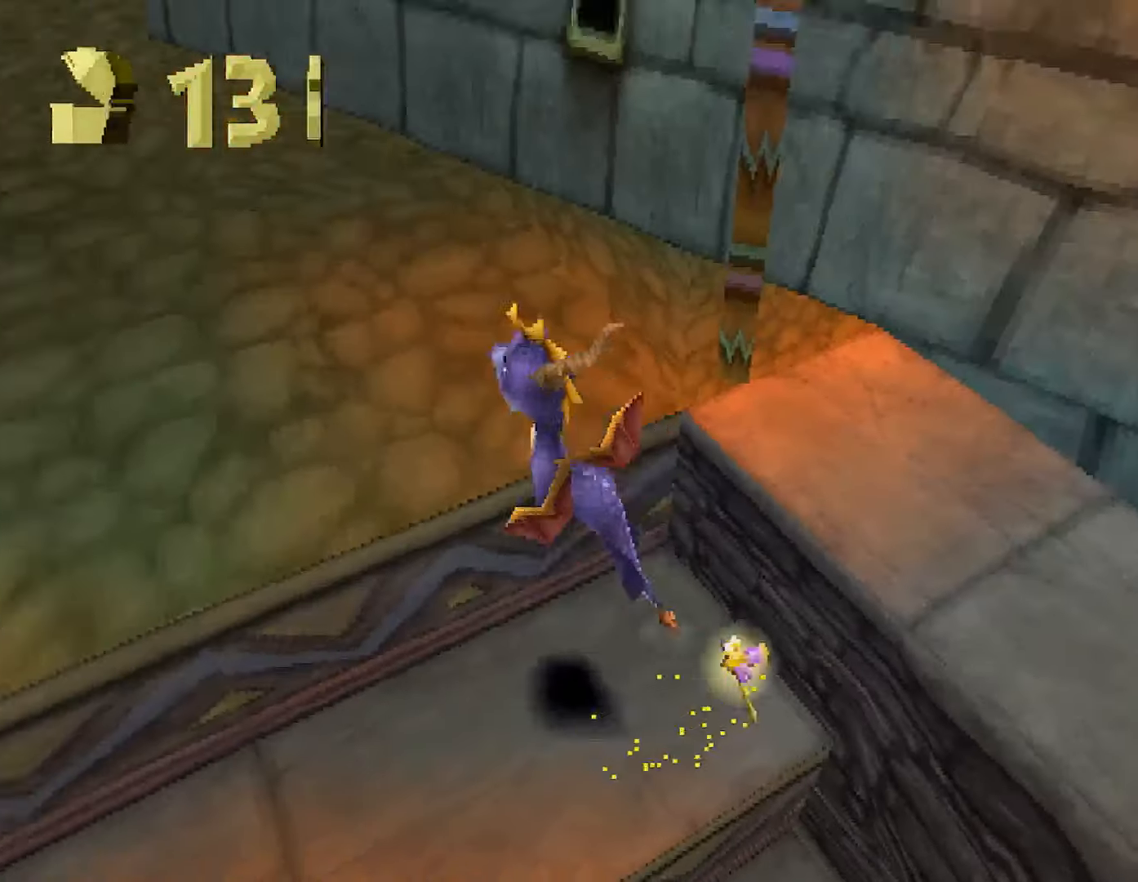
{"buttons": ["SQUARE"], "button_events": [[83, "CROSS", "down"], [233, "CROSS", "up"]]}
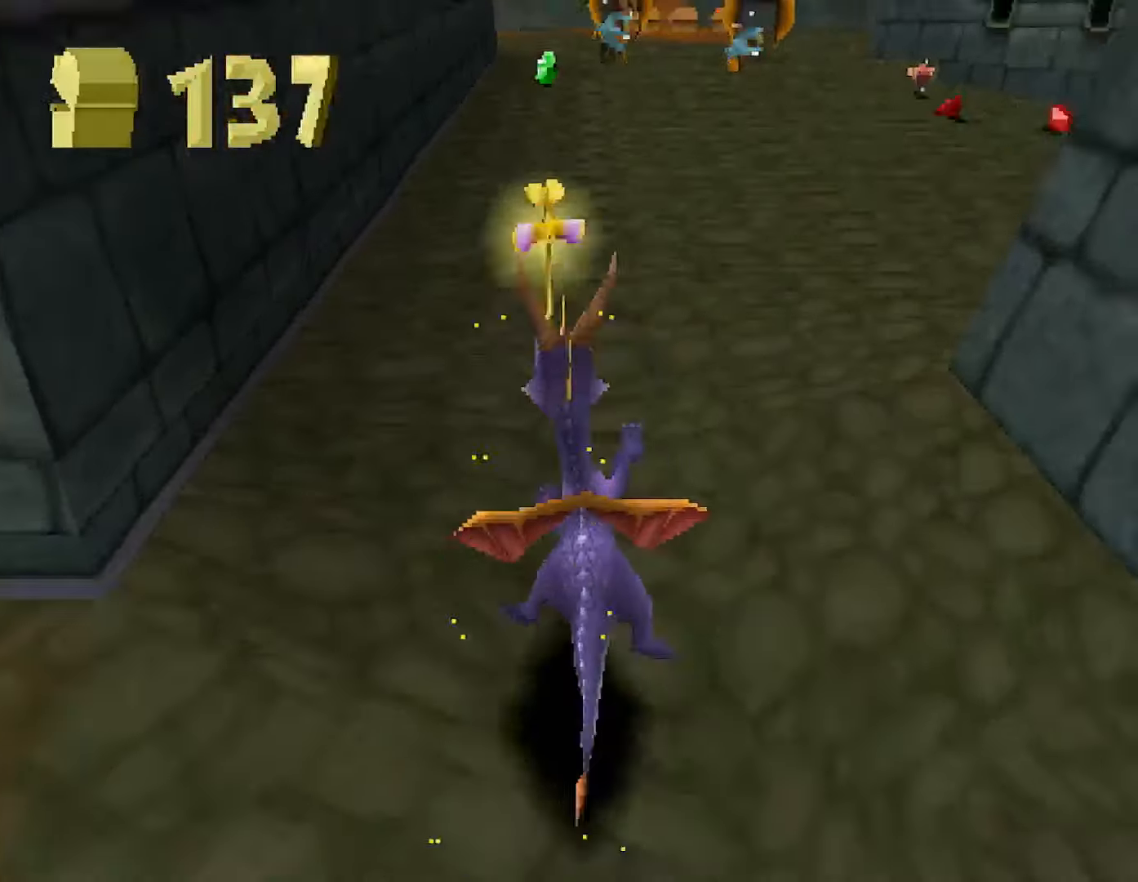
{"buttons": ["SQUARE"], "button_events": []}
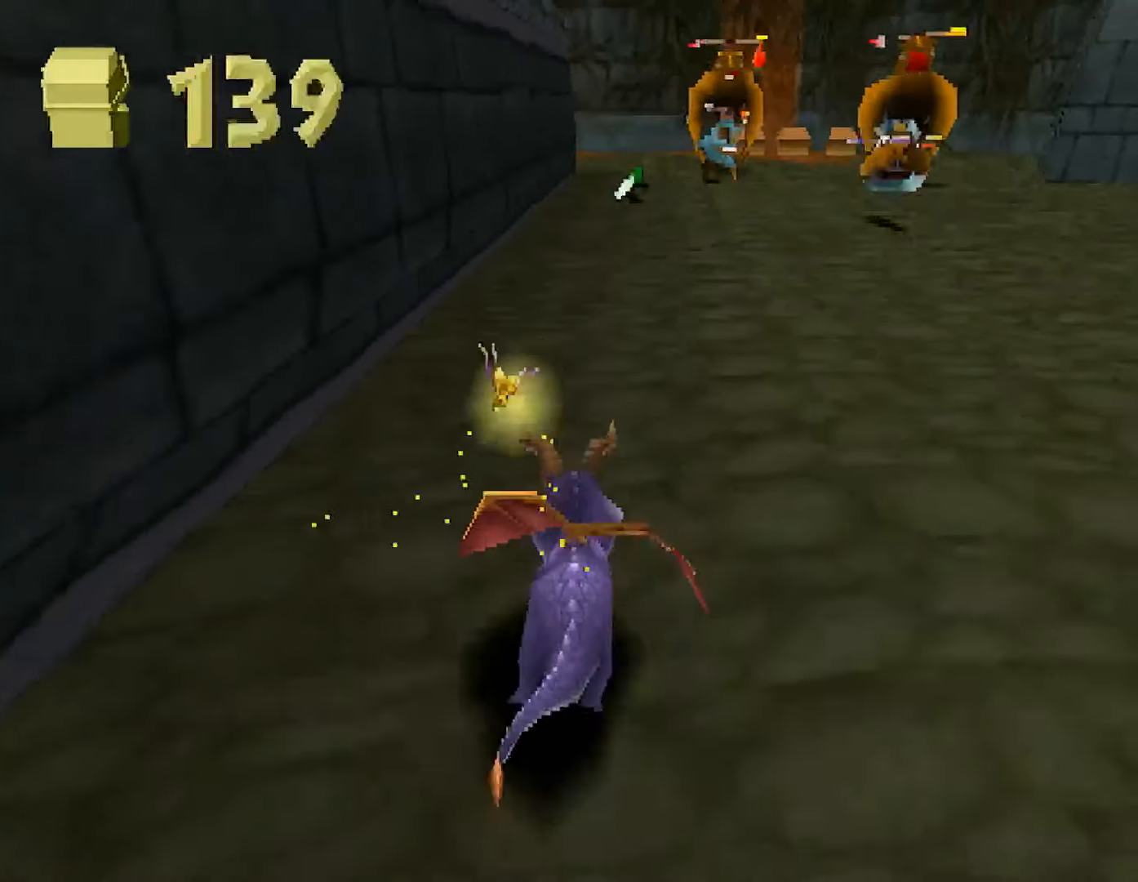
{"buttons": ["SQUARE"], "button_events": []}
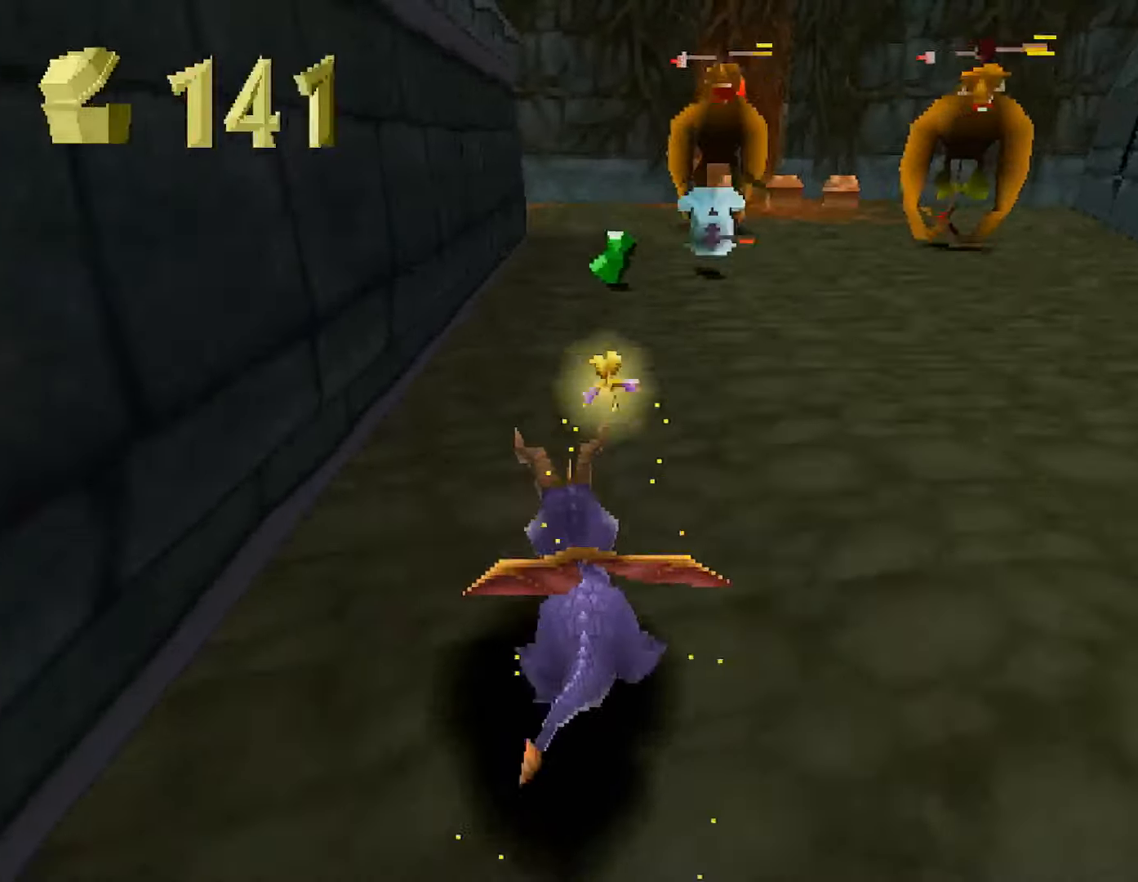
{"buttons": ["SQUARE"], "button_events": []}
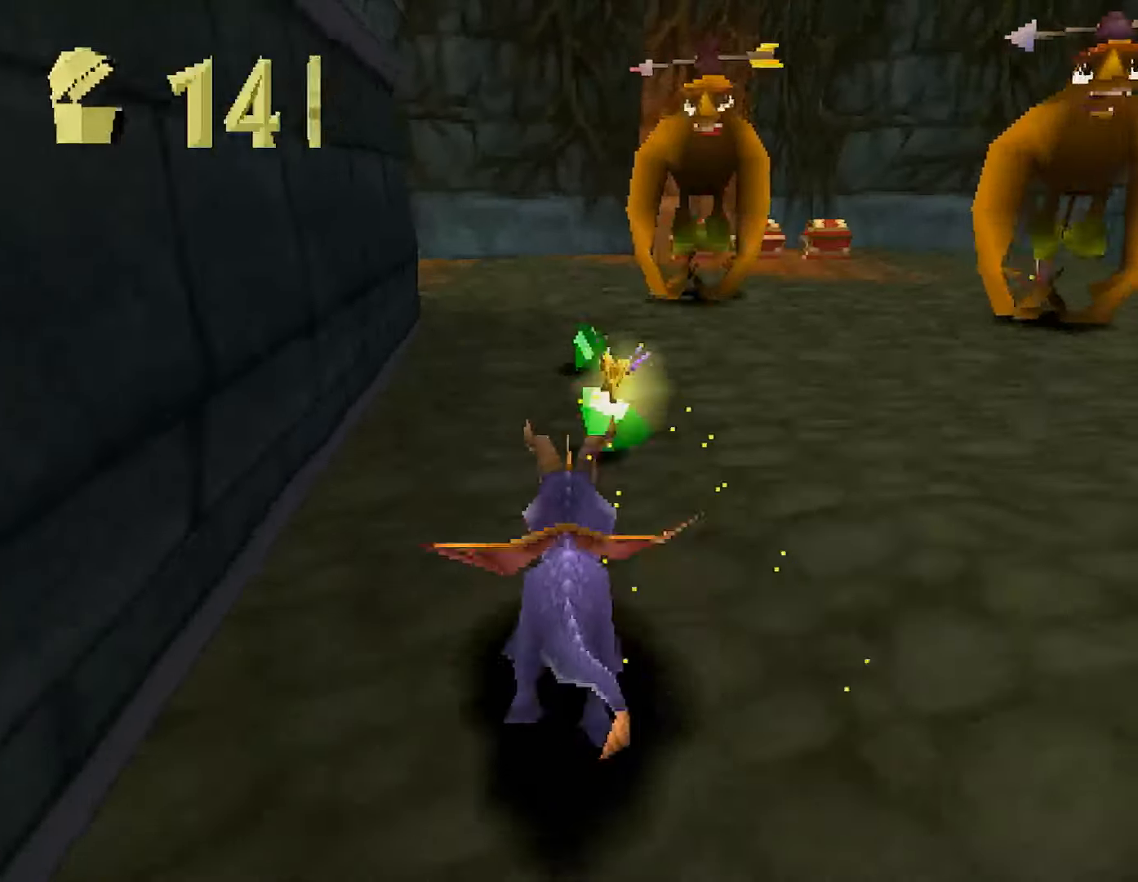
{"buttons": ["SQUARE"], "button_events": [[16, "CIRCLE", "down"], [67, "CIRCLE", "up"], [400, "CROSS", "down"], [467, "CROSS", "up"]]}
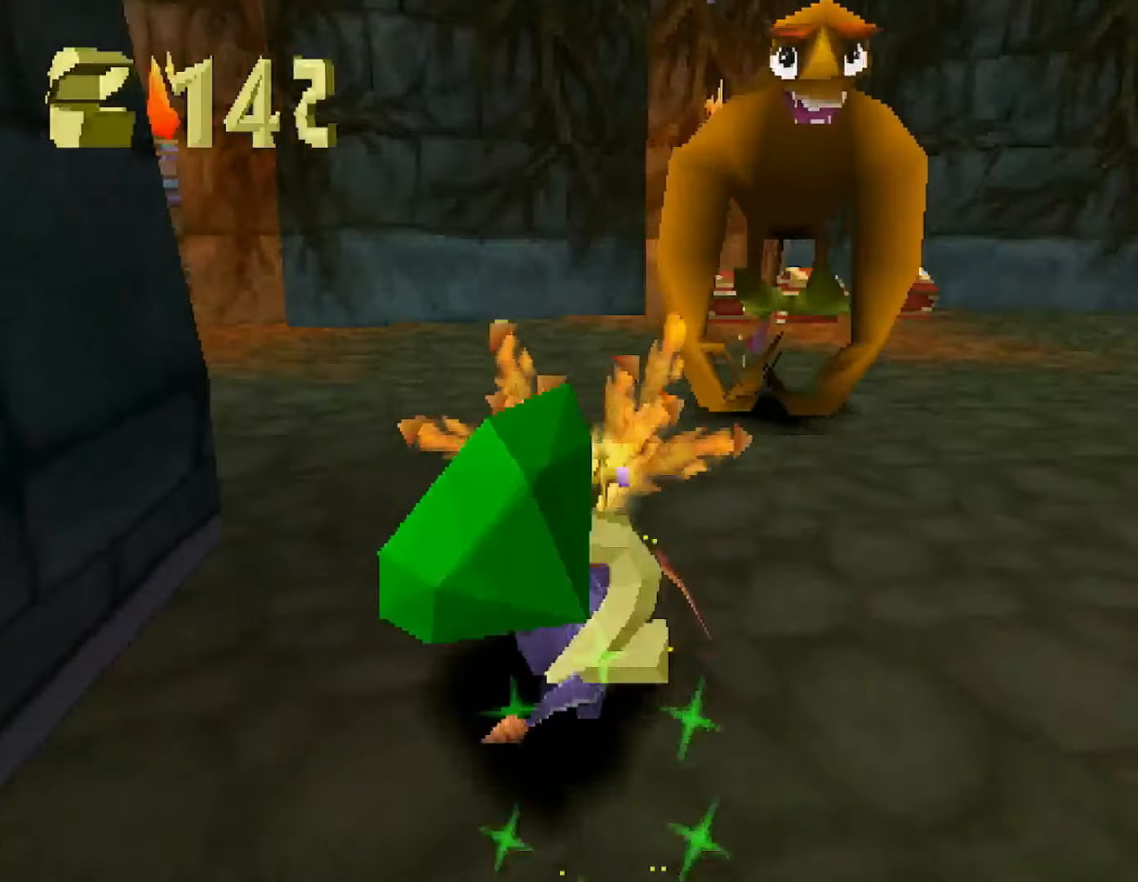
{"buttons": ["SQUARE"], "button_events": []}
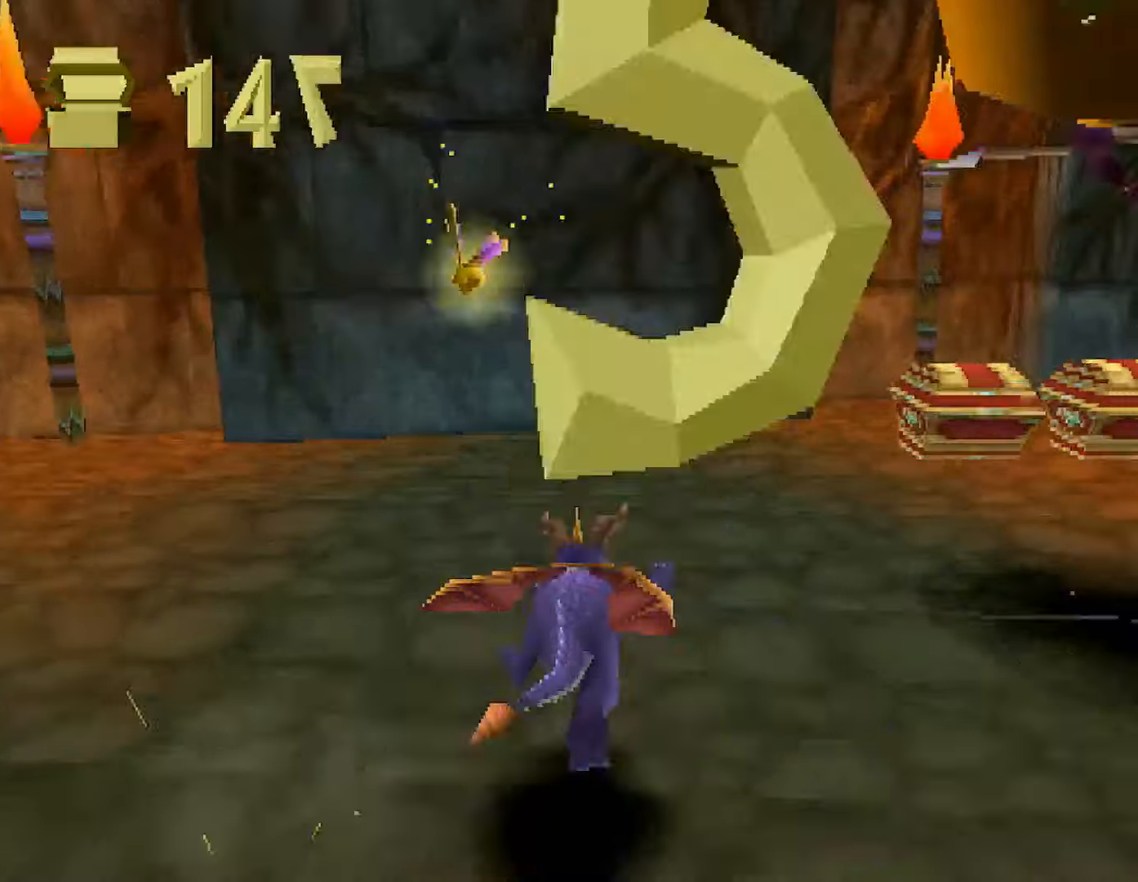
{"buttons": ["SQUARE"], "button_events": [[100, "SQUARE", "up"], [184, "SQUARE", "down"]]}
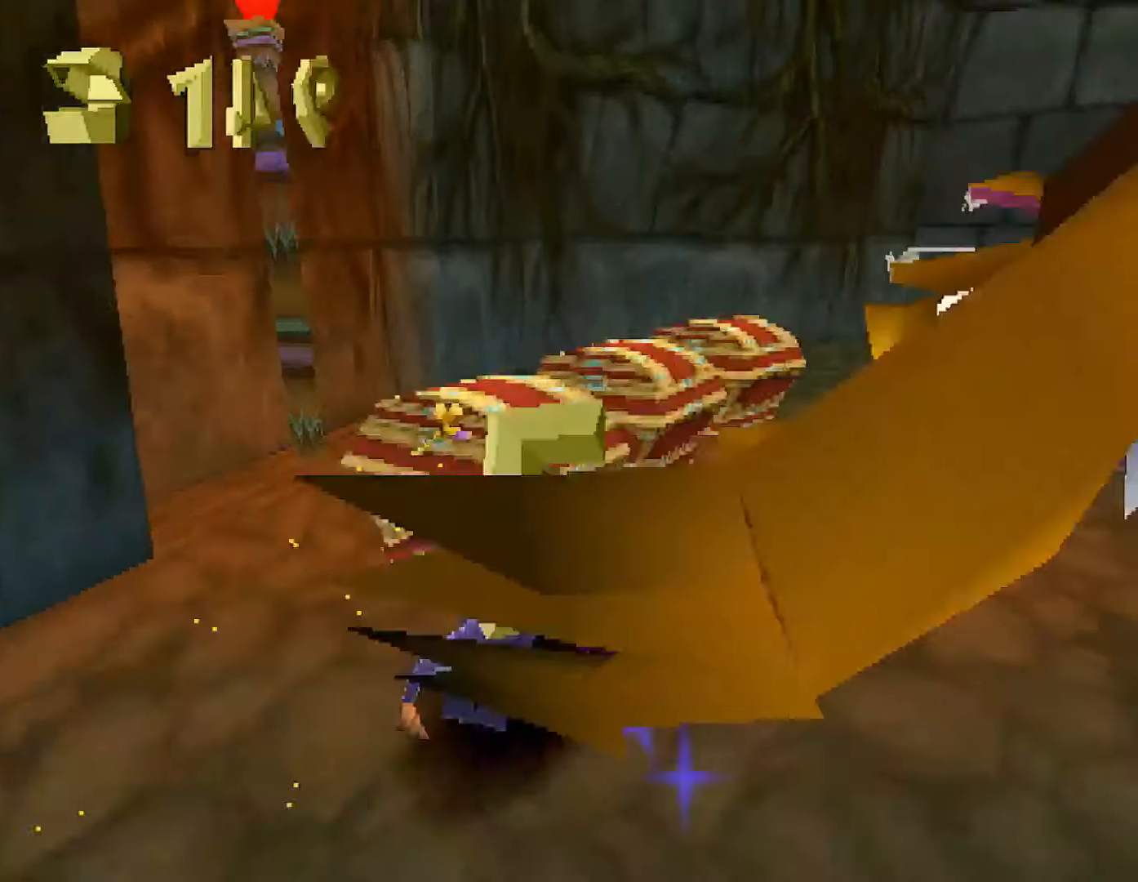
{"buttons": [], "button_events": [[300, "SQUARE", "up"], [350, "CROSS", "down"], [417, "CROSS", "up"]]}
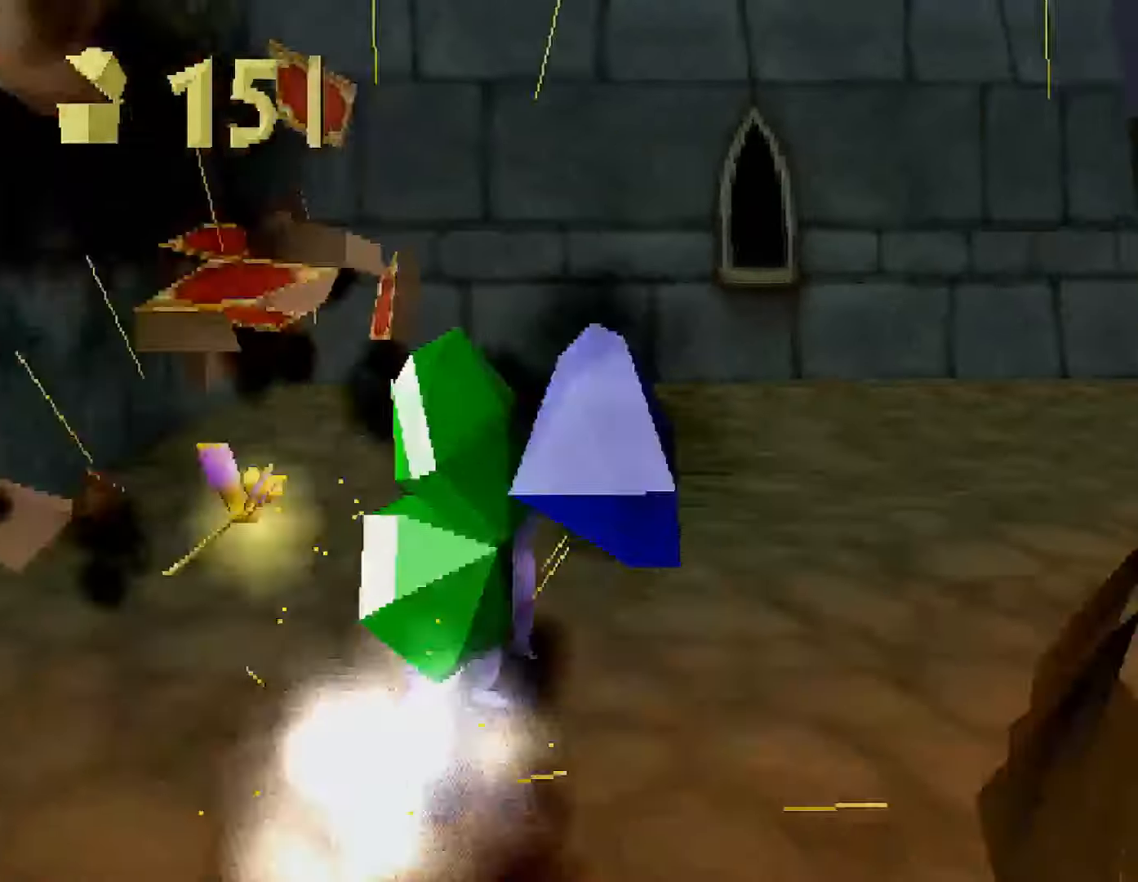
{"buttons": ["SQUARE"], "button_events": [[134, "SQUARE", "down"], [250, "CROSS", "down"], [350, "CROSS", "up"]]}
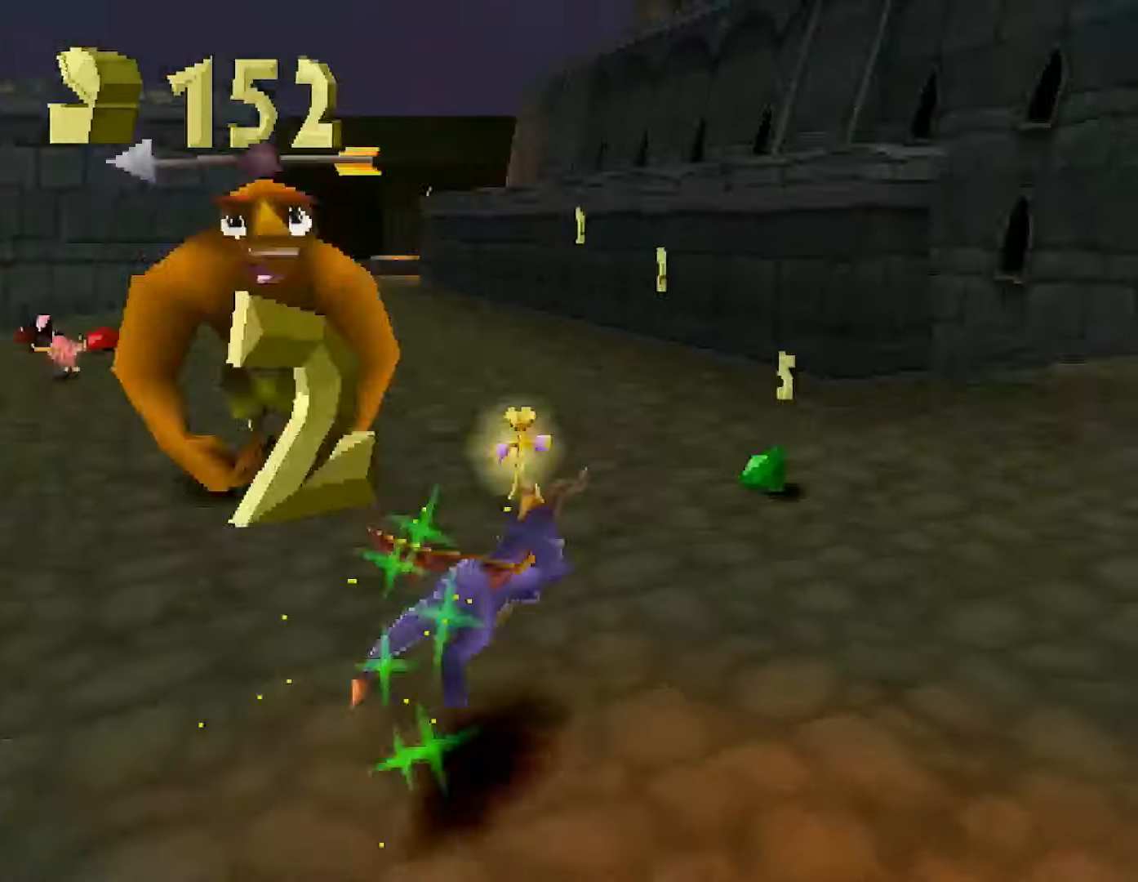
{"buttons": ["SQUARE"], "button_events": [[283, "CROSS", "down"], [383, "CROSS", "up"]]}
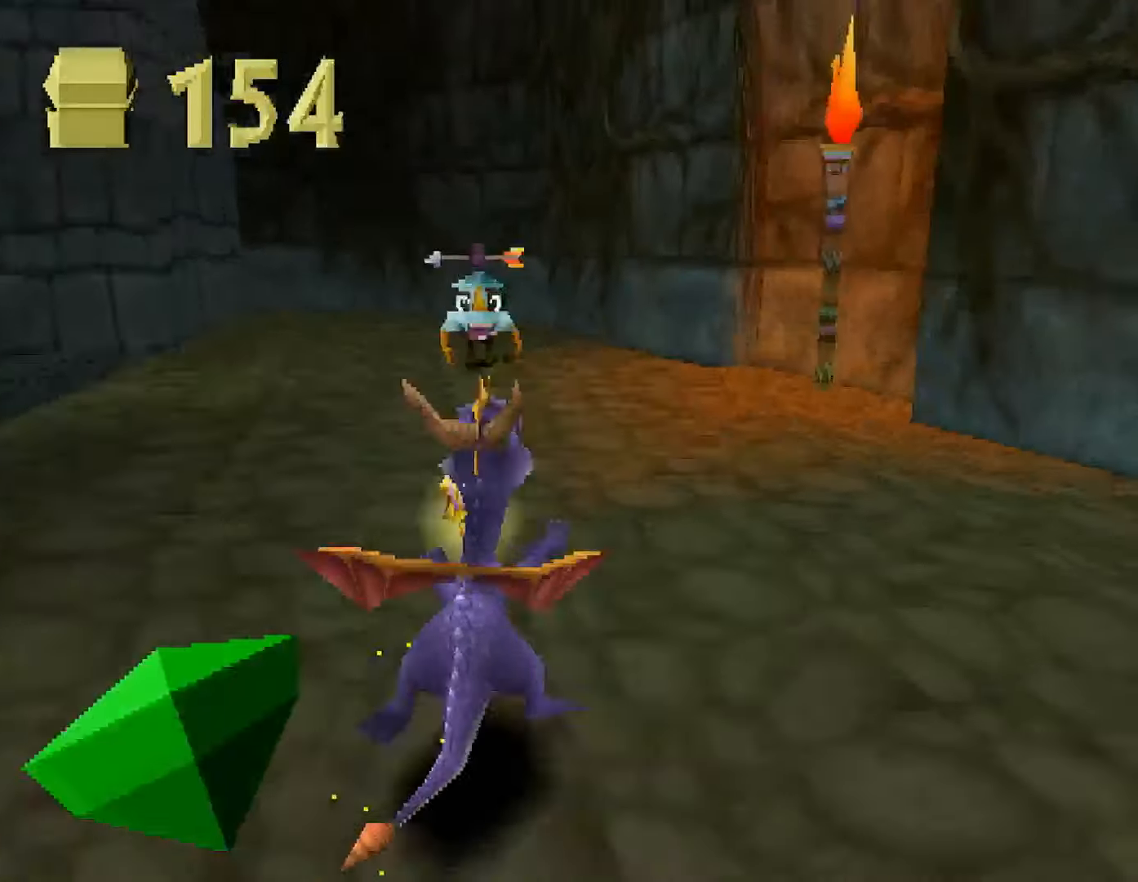
{"buttons": ["SQUARE"], "button_events": []}
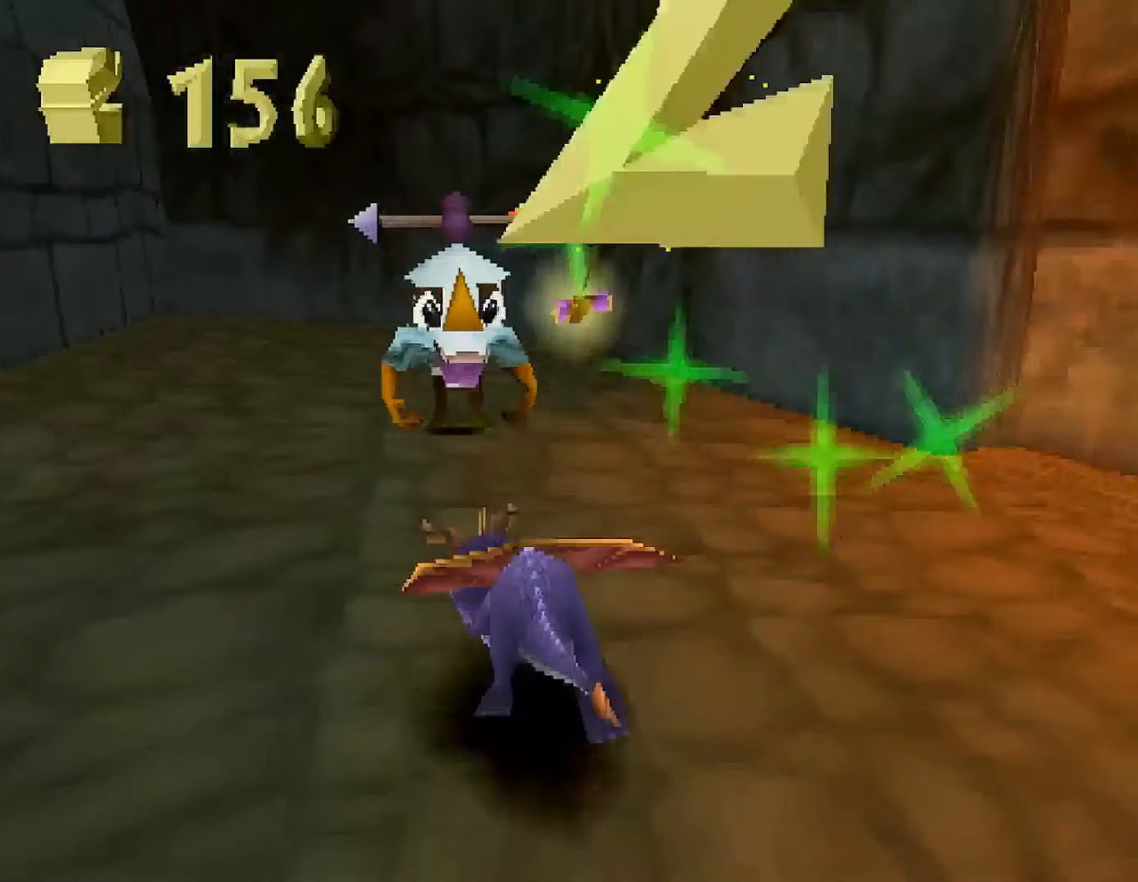
{"buttons": ["SQUARE"], "button_events": [[50, "CROSS", "down"], [200, "CROSS", "up"]]}
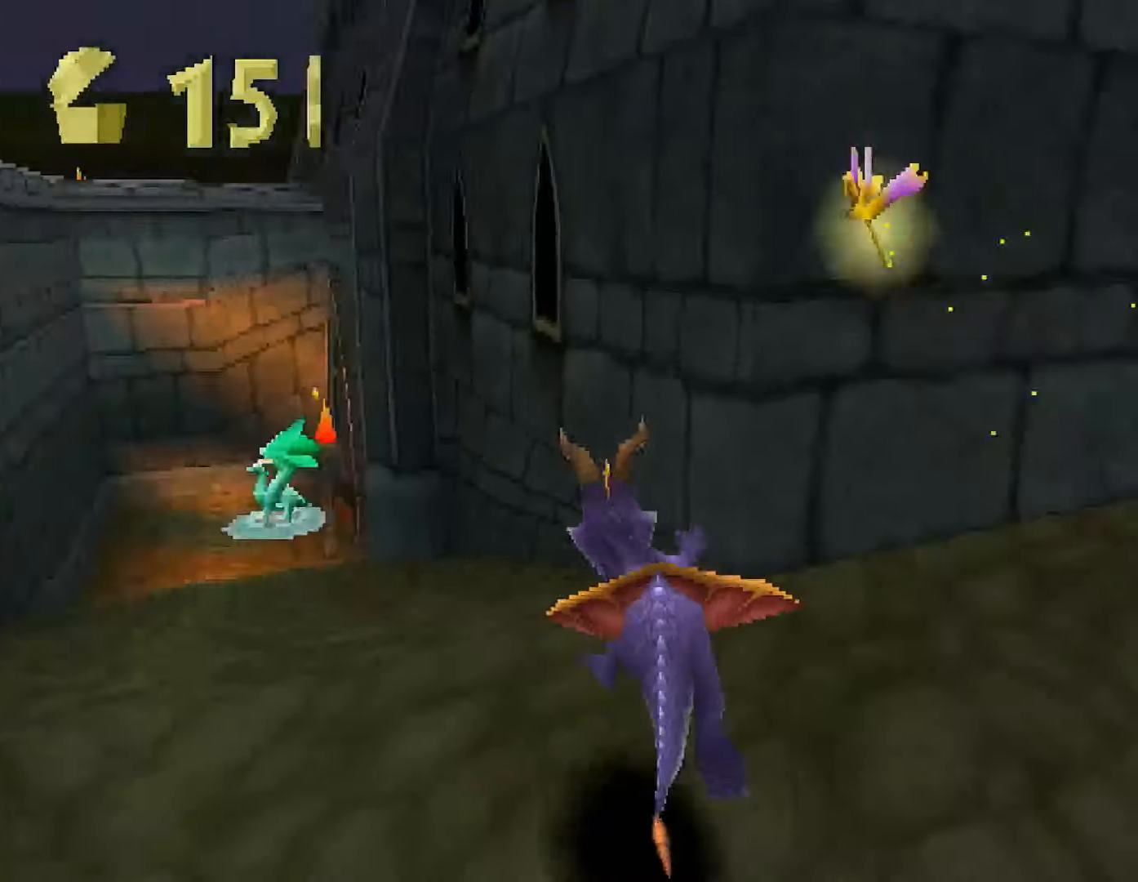
{"buttons": ["SQUARE"], "button_events": []}
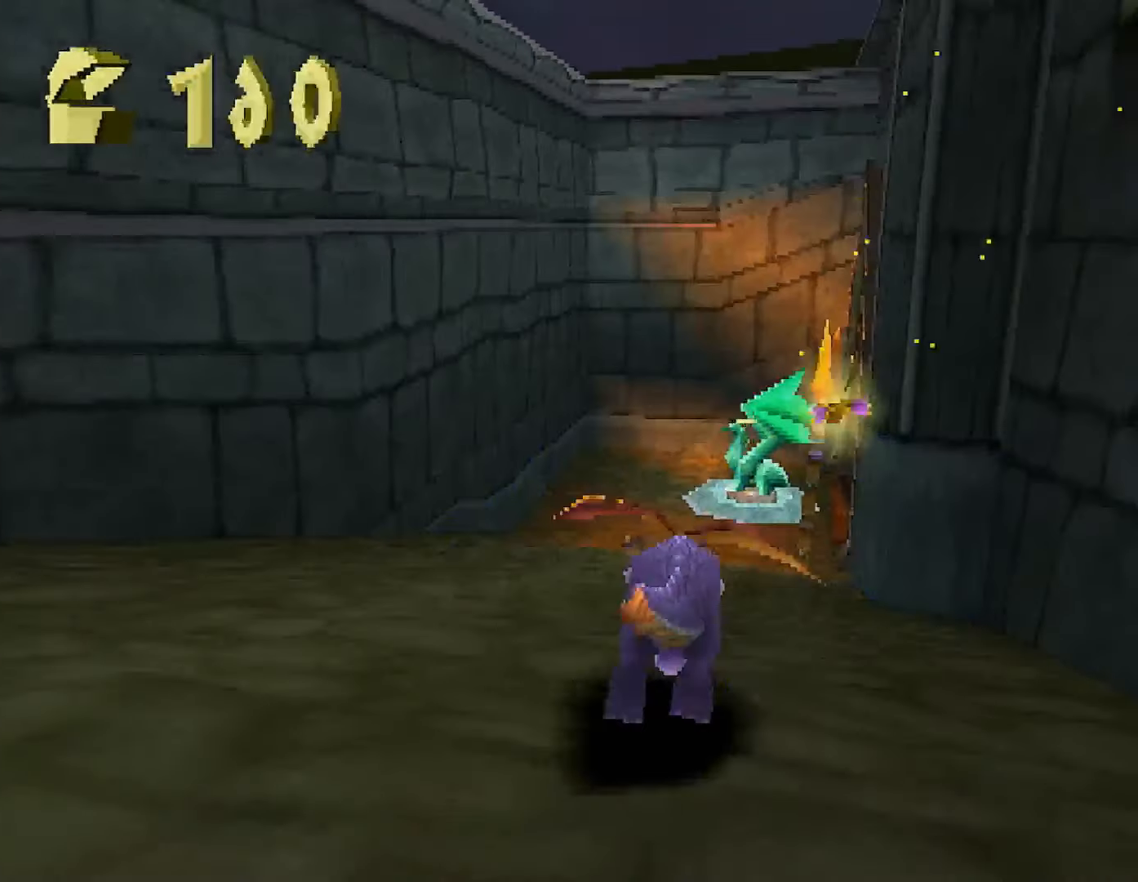
{"buttons": ["SQUARE"], "button_events": []}
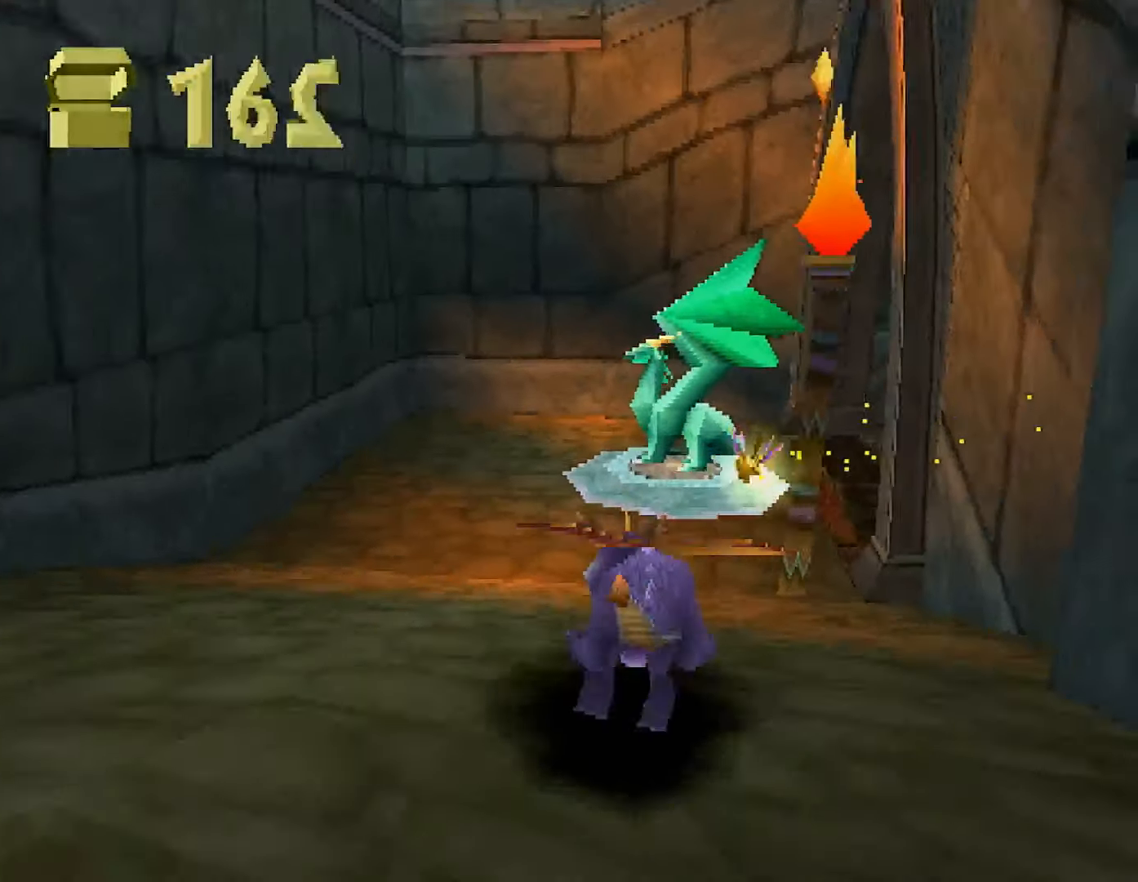
{"buttons": ["CROSS"], "button_events": [[451, "SQUARE", "up"], [501, "CROSS", "down"]]}